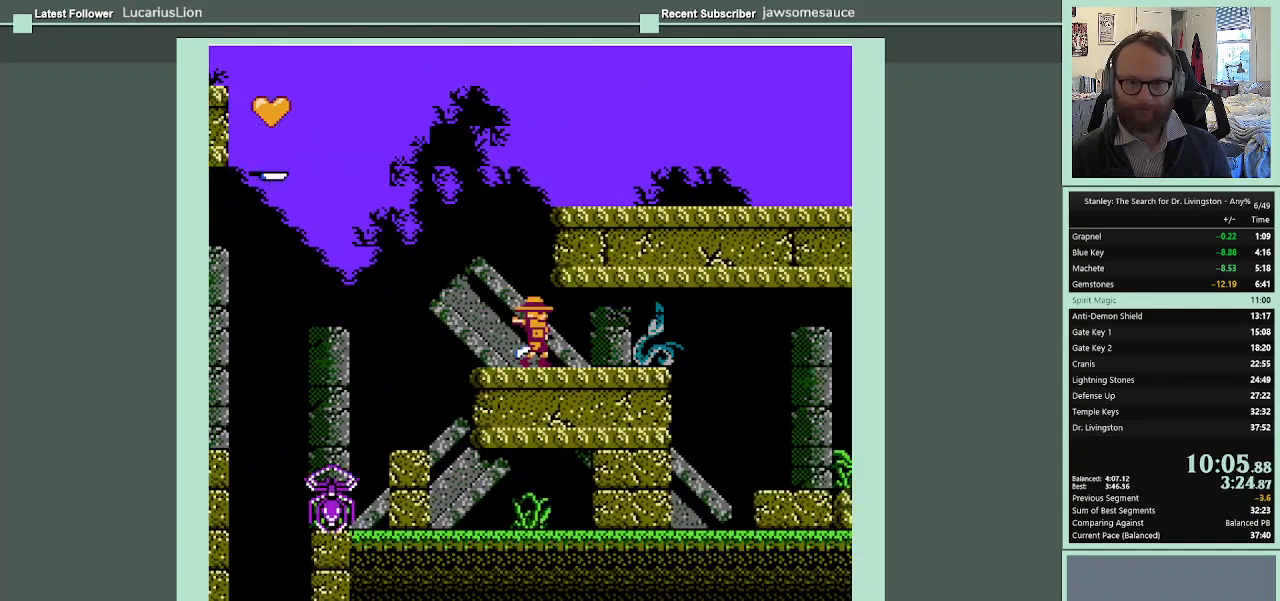
Gameplay with a controller (Nintendo layout); each line is a JSON object with the inputs held at the frame after it. "events" lists button and stick changes between this image and that frame as [ms after this image, input, new state], when the widget could be followed in between. Not read: L3 R3.
{"buttons": ["B", "DPAD_RIGHT"], "events": [[500, "B", "down"]]}
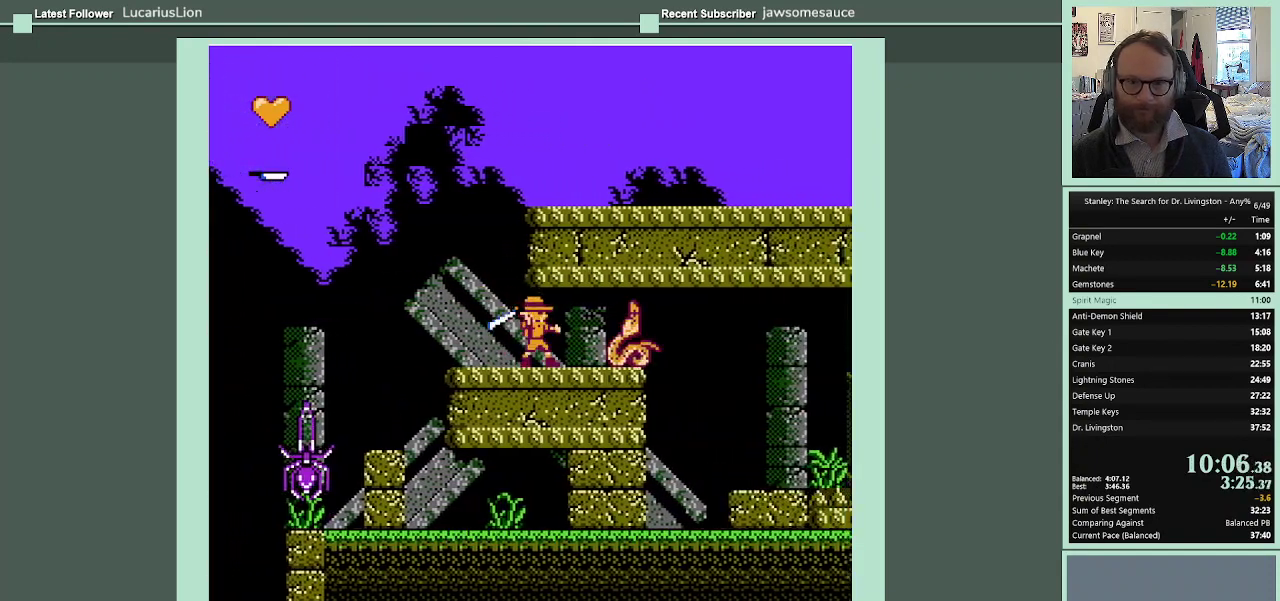
{"buttons": [], "events": [[67, "B", "up"], [67, "DPAD_RIGHT", "up"]]}
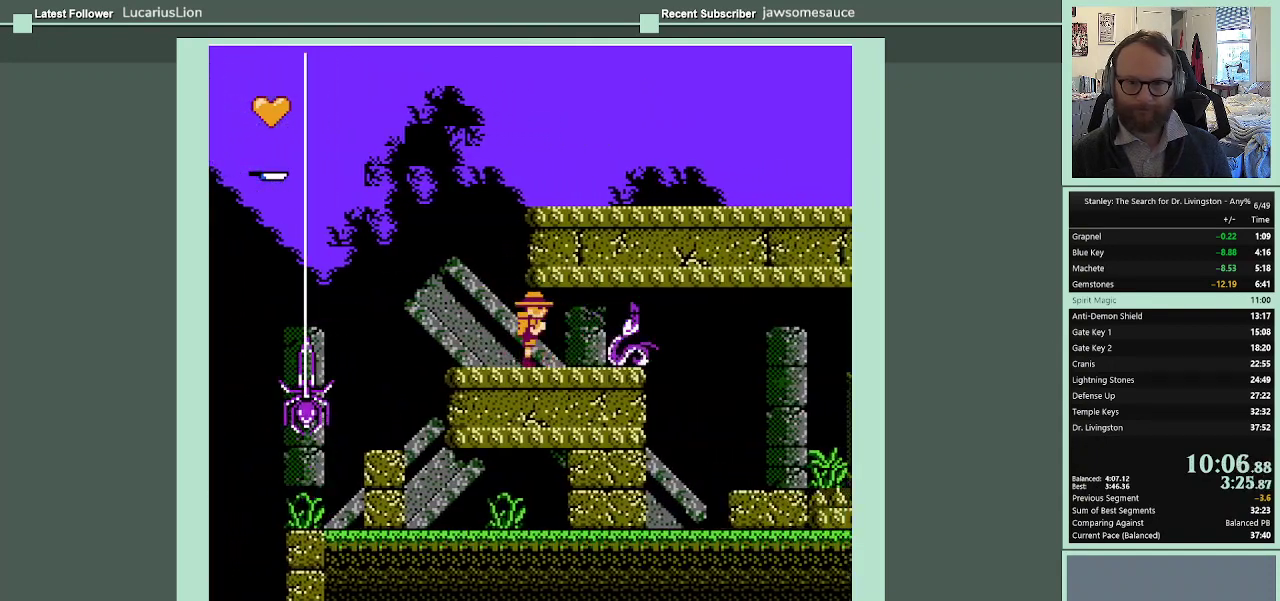
{"buttons": ["DPAD_RIGHT"], "events": [[100, "DPAD_RIGHT", "down"], [200, "B", "down"], [300, "B", "up"]]}
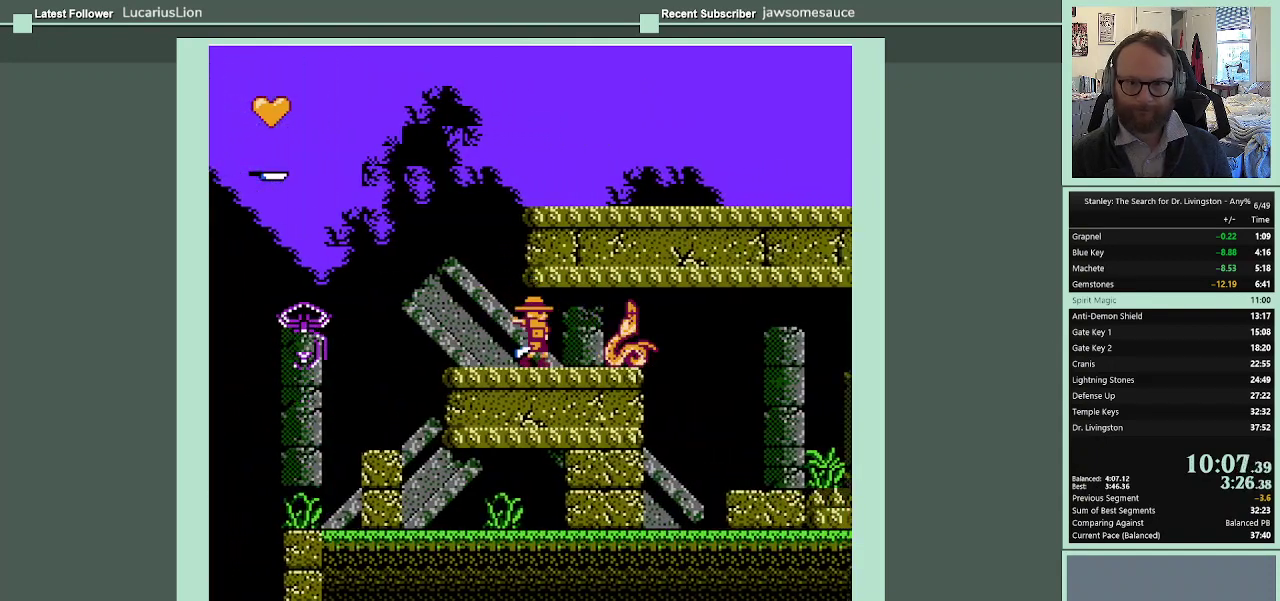
{"buttons": ["DPAD_RIGHT"], "events": []}
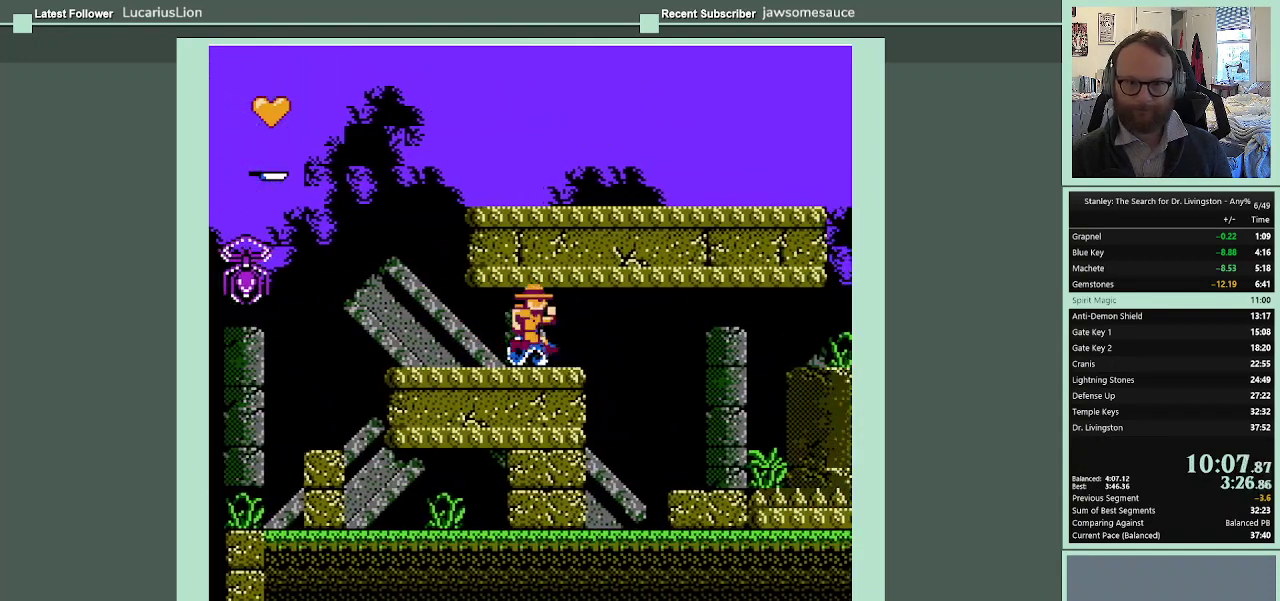
{"buttons": ["DPAD_RIGHT"], "events": []}
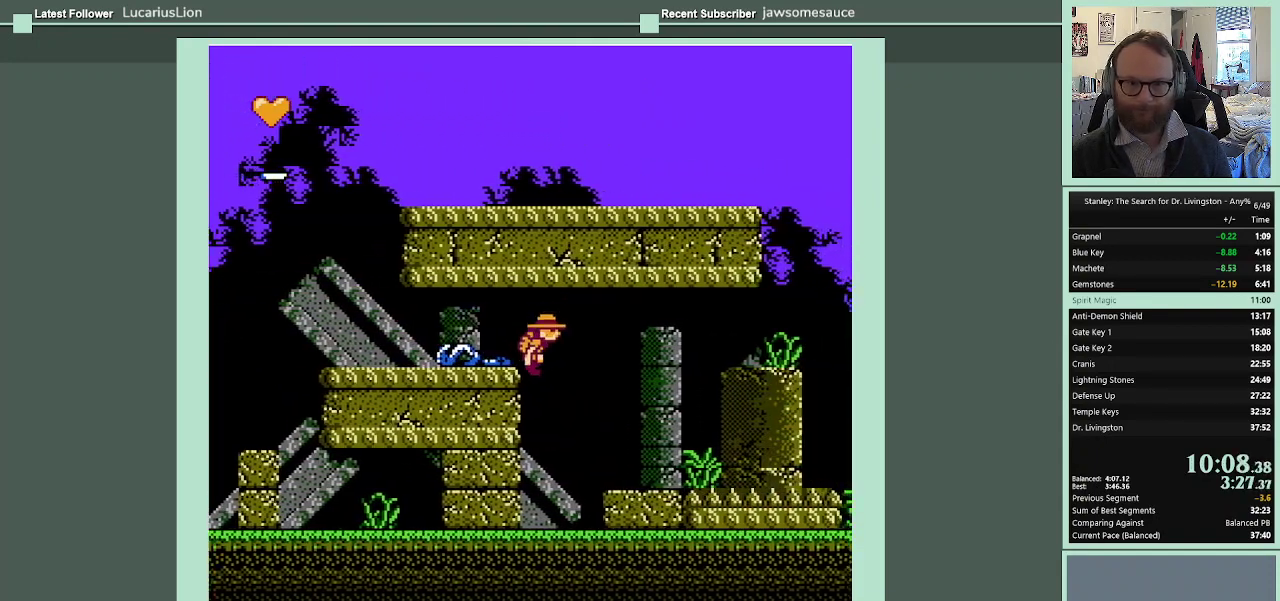
{"buttons": ["A", "DPAD_RIGHT"], "events": [[67, "A", "down"]]}
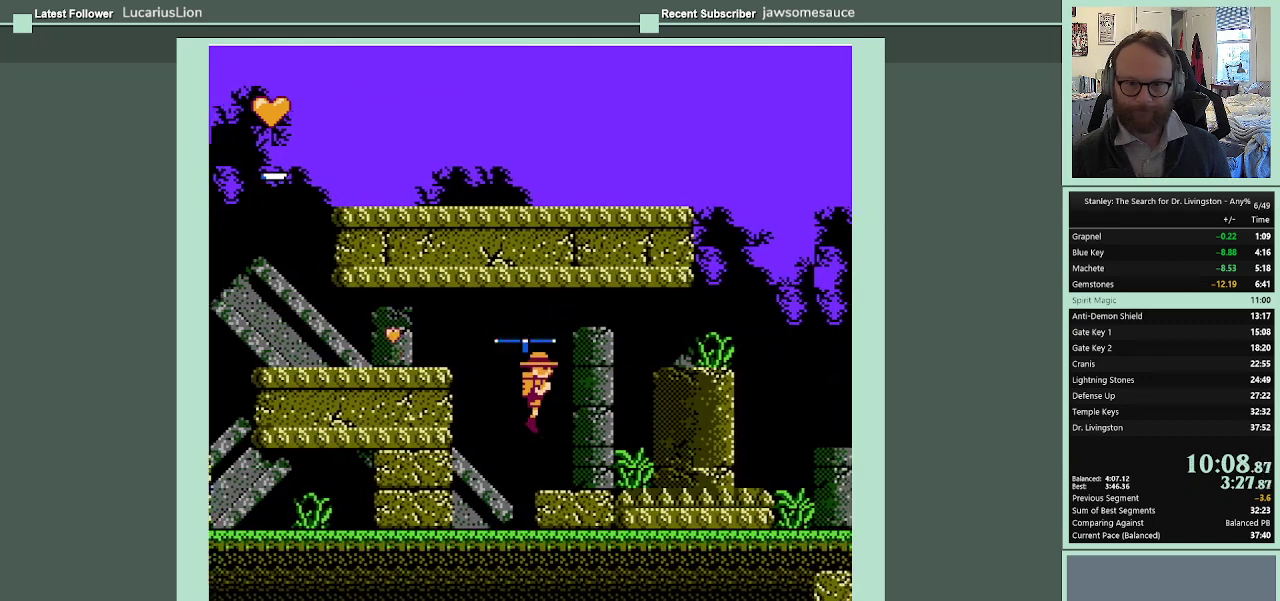
{"buttons": ["DPAD_RIGHT"], "events": [[300, "A", "up"]]}
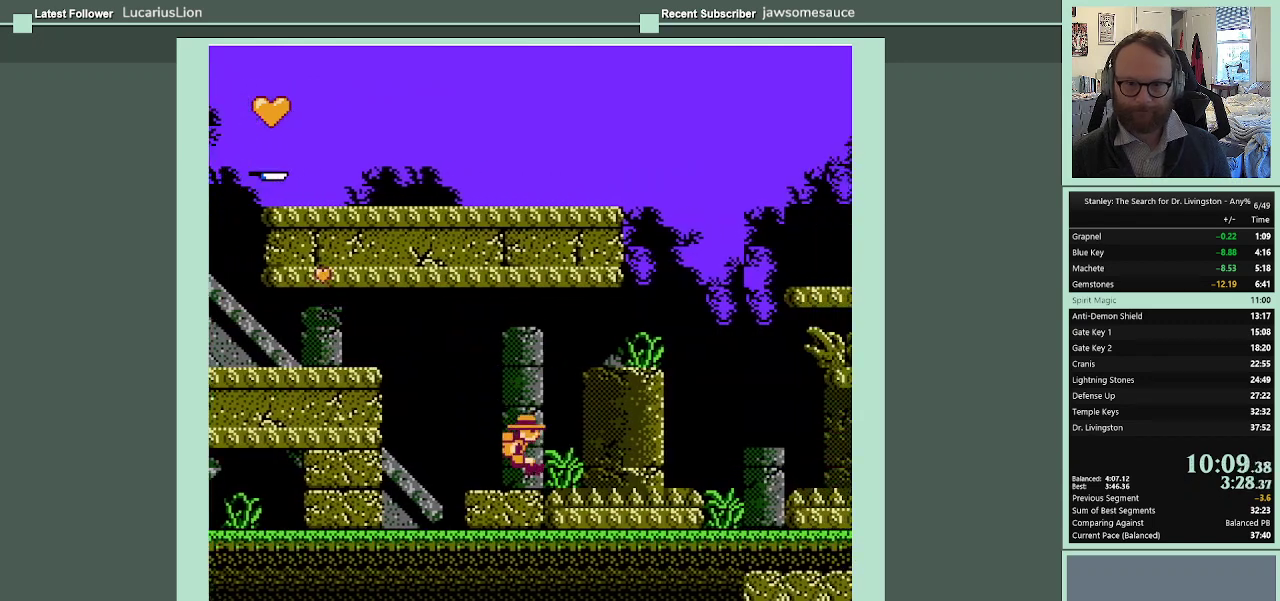
{"buttons": ["B", "DPAD_UP"], "events": [[300, "DPAD_RIGHT", "up"], [300, "DPAD_UP", "down"], [333, "B", "down"]]}
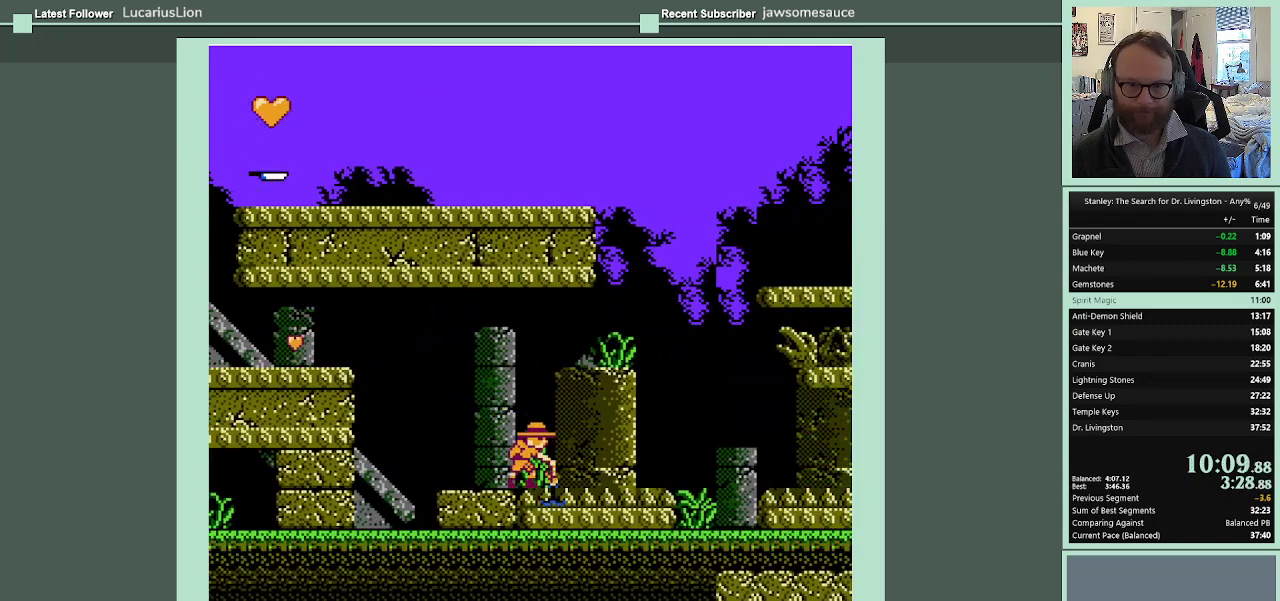
{"buttons": ["B", "DPAD_UP"], "events": []}
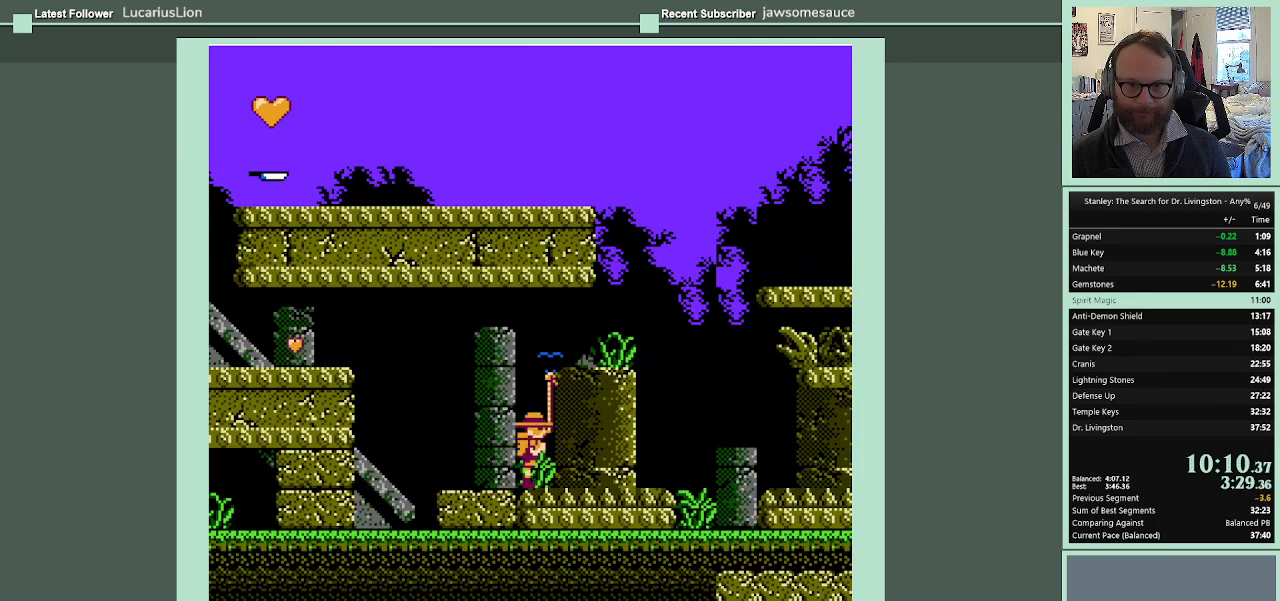
{"buttons": ["B", "DPAD_RIGHT"], "events": [[300, "DPAD_UP", "up"], [367, "DPAD_RIGHT", "down"]]}
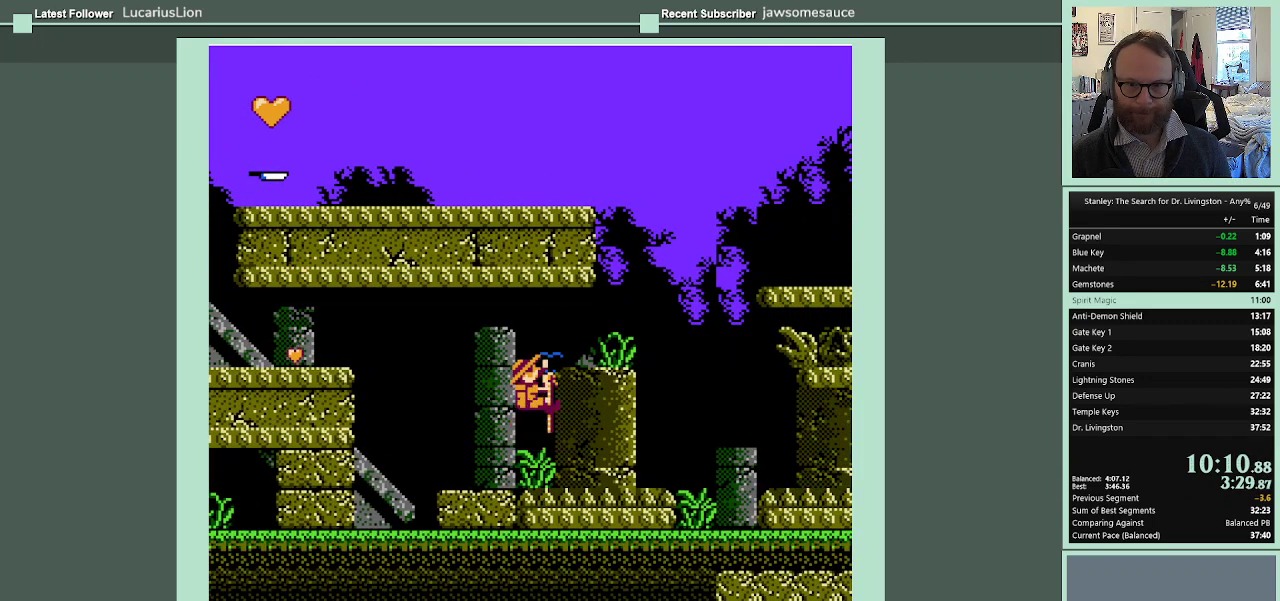
{"buttons": ["DPAD_RIGHT"], "events": [[233, "B", "up"]]}
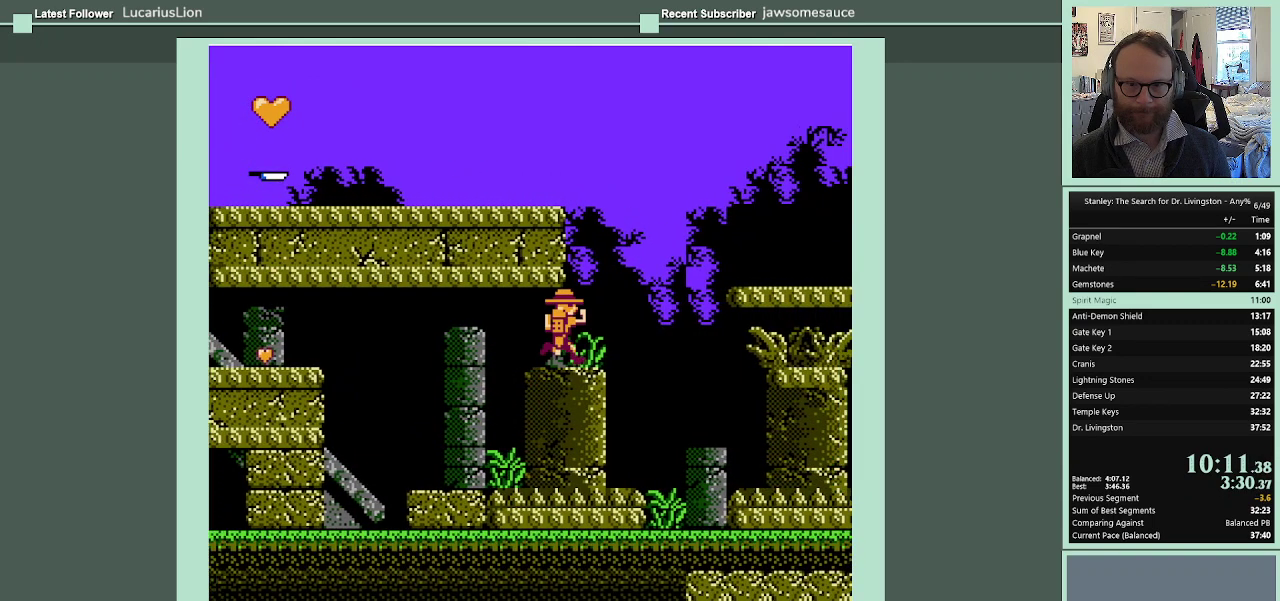
{"buttons": ["DPAD_RIGHT"], "events": []}
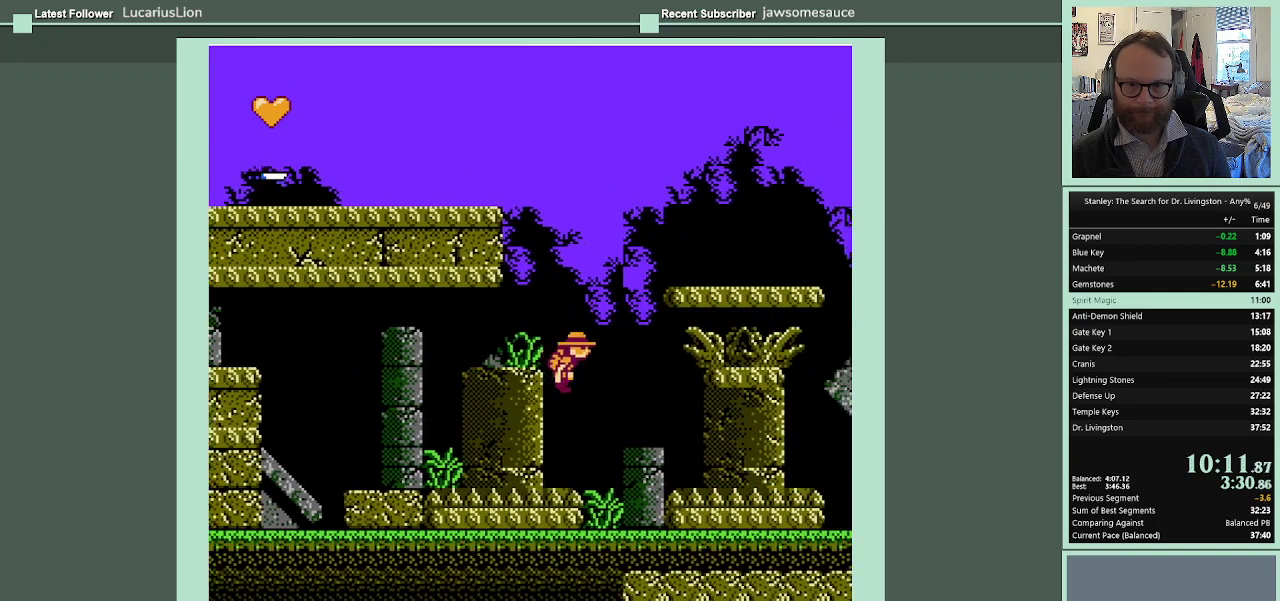
{"buttons": ["DPAD_RIGHT"], "events": [[133, "A", "down"], [233, "A", "up"]]}
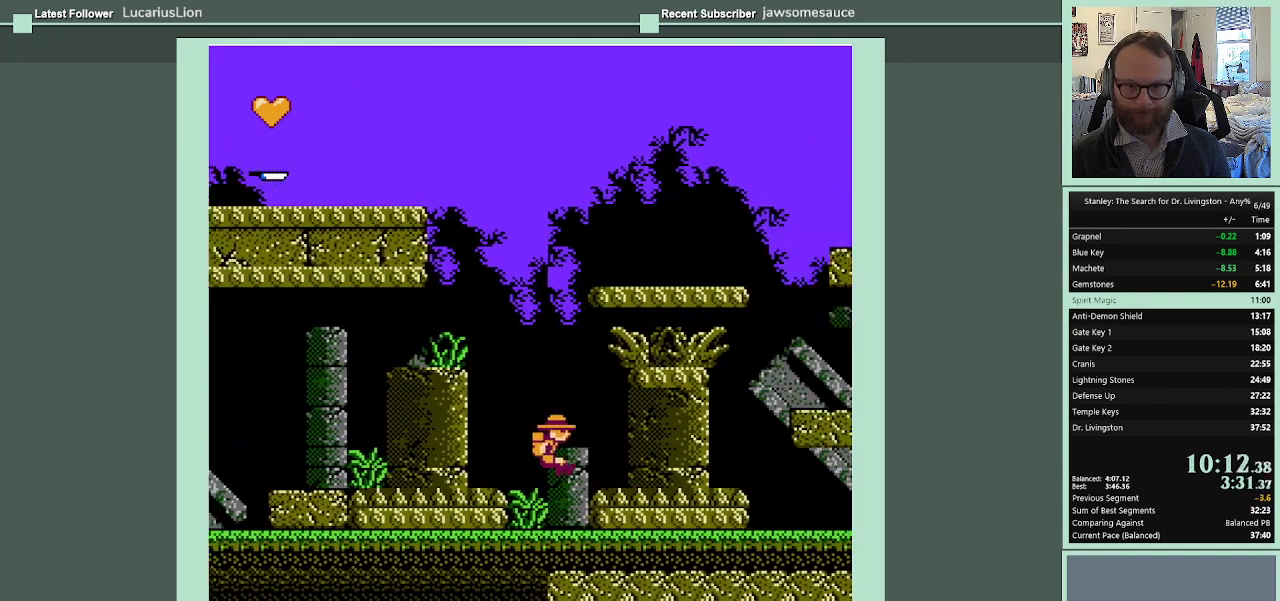
{"buttons": ["DPAD_RIGHT"], "events": []}
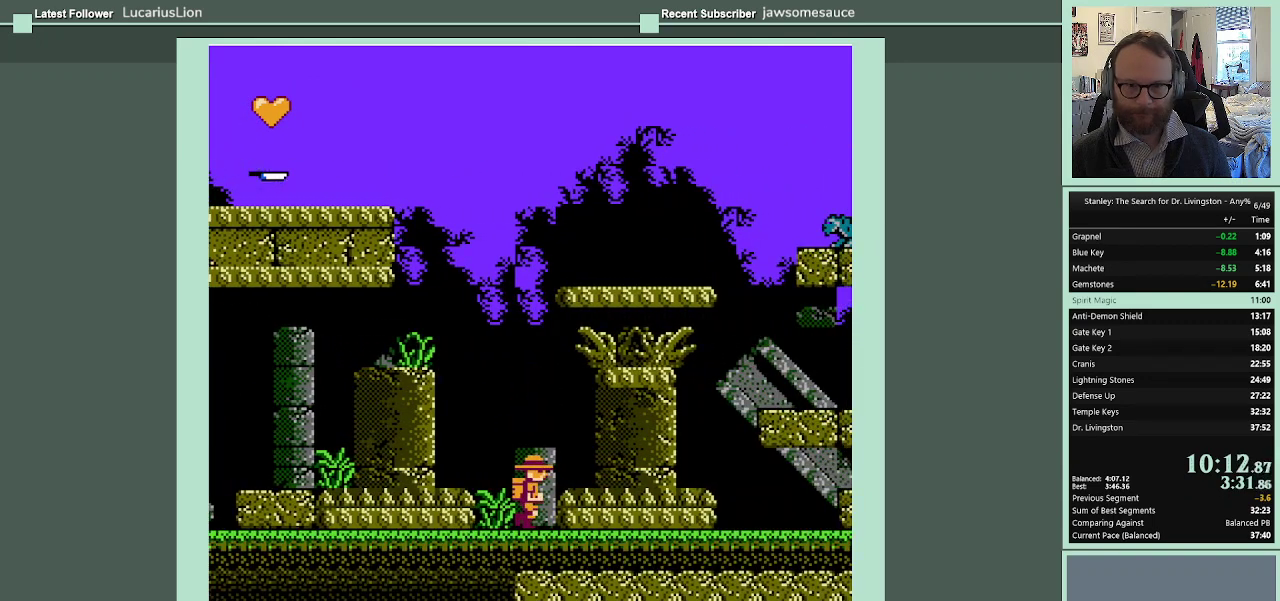
{"buttons": ["DPAD_UP"], "events": [[333, "DPAD_UP", "down"], [367, "DPAD_RIGHT", "up"]]}
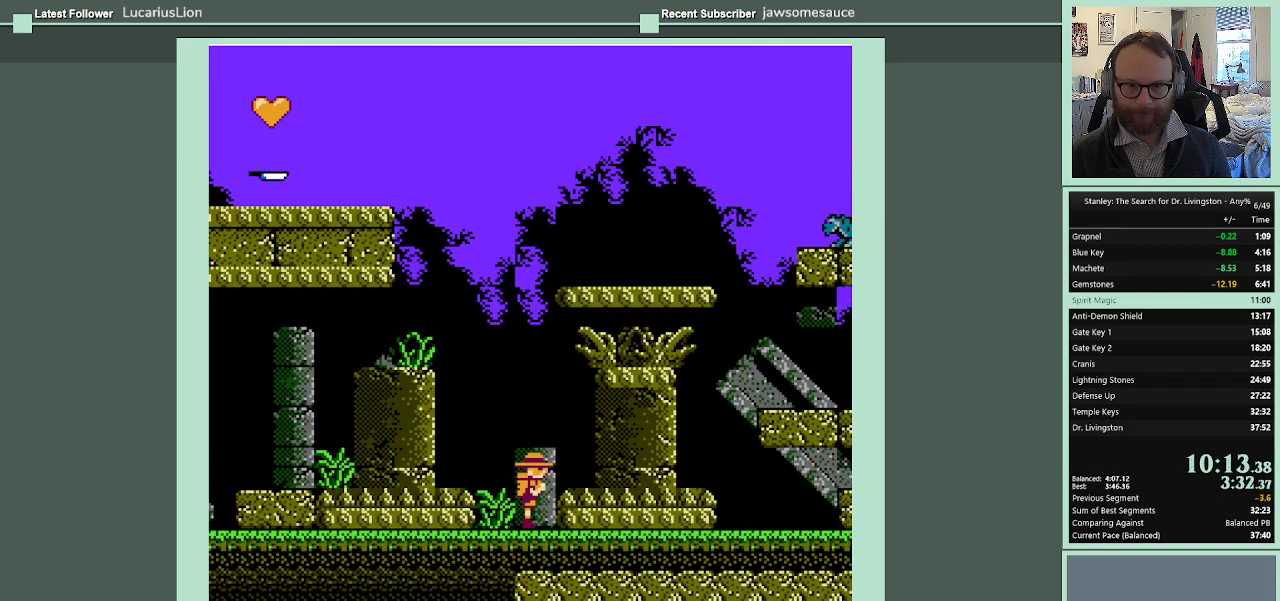
{"buttons": ["B", "DPAD_UP"], "events": [[67, "B", "down"]]}
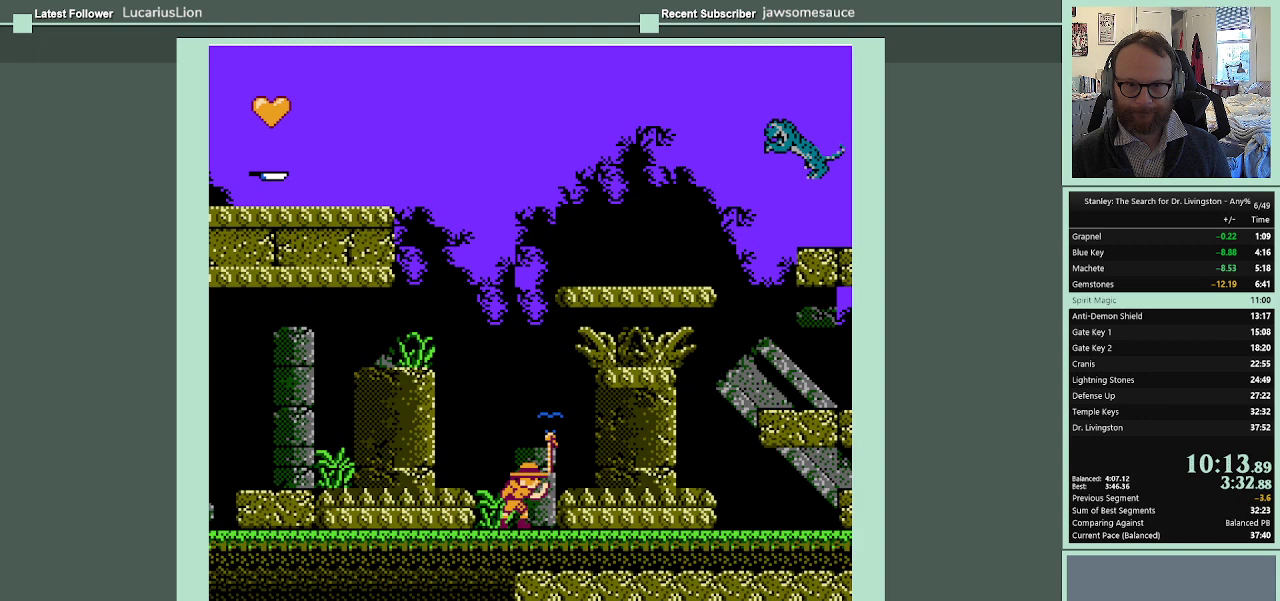
{"buttons": ["B", "DPAD_UP"], "events": []}
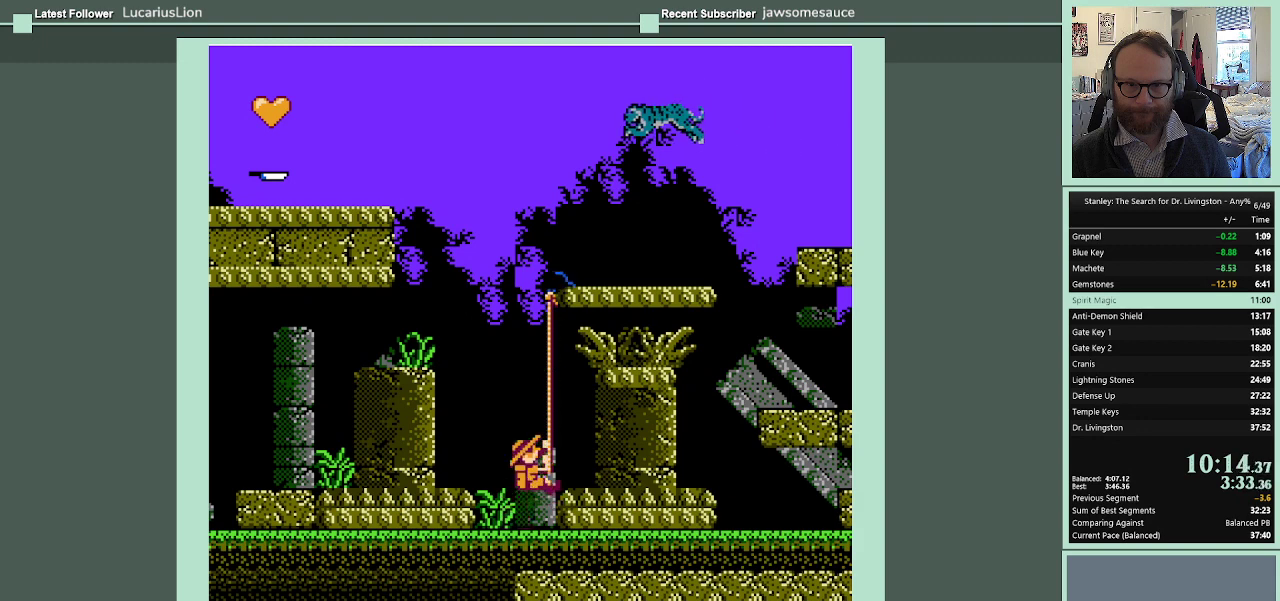
{"buttons": ["B"], "events": [[200, "DPAD_UP", "up"]]}
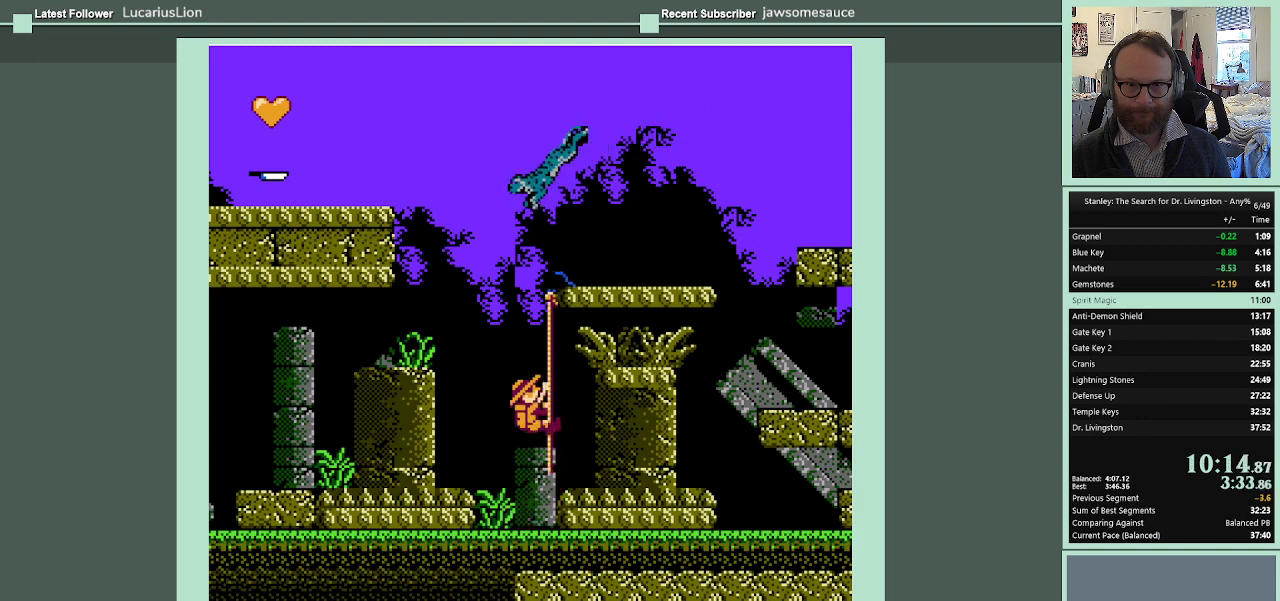
{"buttons": ["B"], "events": []}
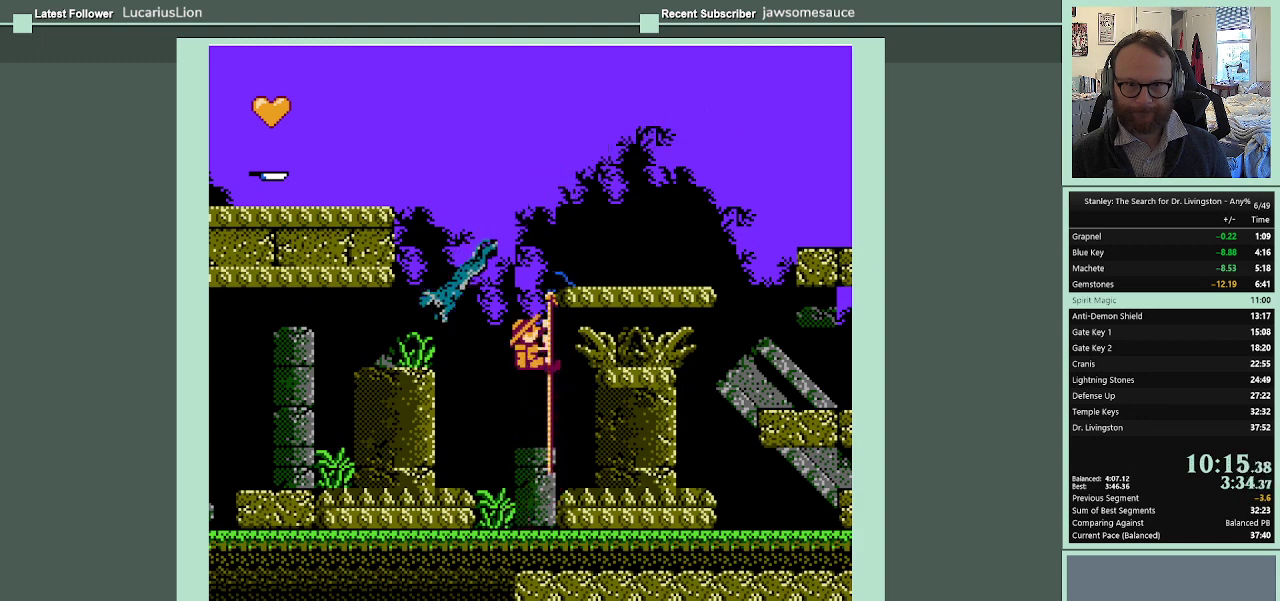
{"buttons": ["B", "DPAD_RIGHT"], "events": [[100, "DPAD_RIGHT", "down"]]}
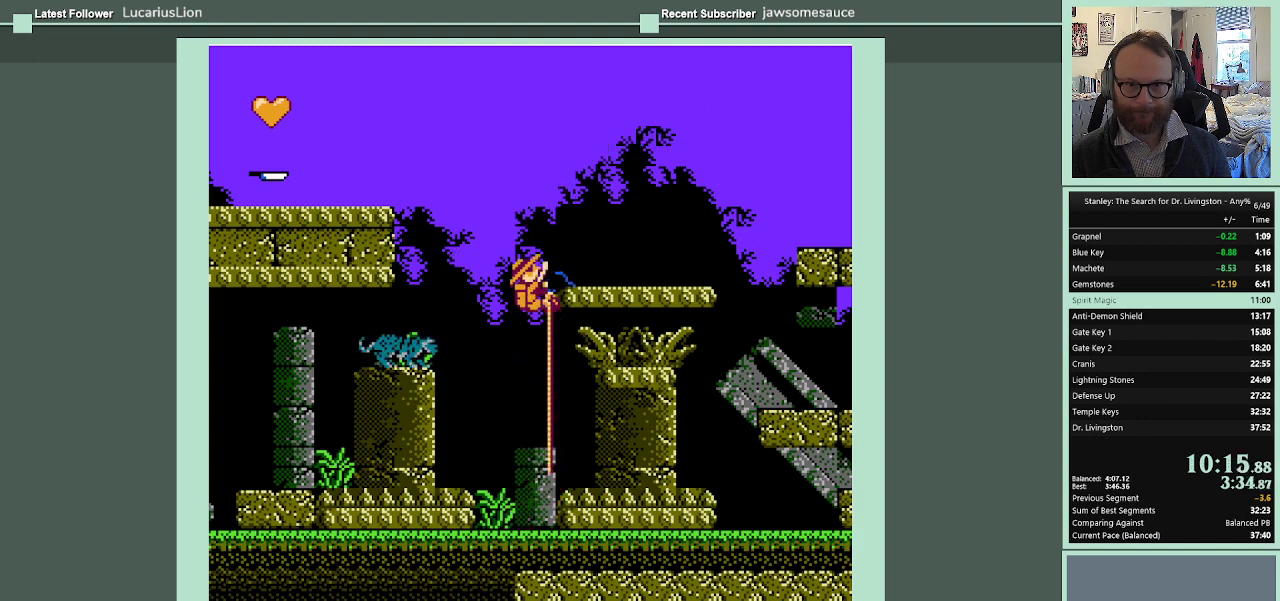
{"buttons": ["DPAD_RIGHT"], "events": [[67, "B", "up"]]}
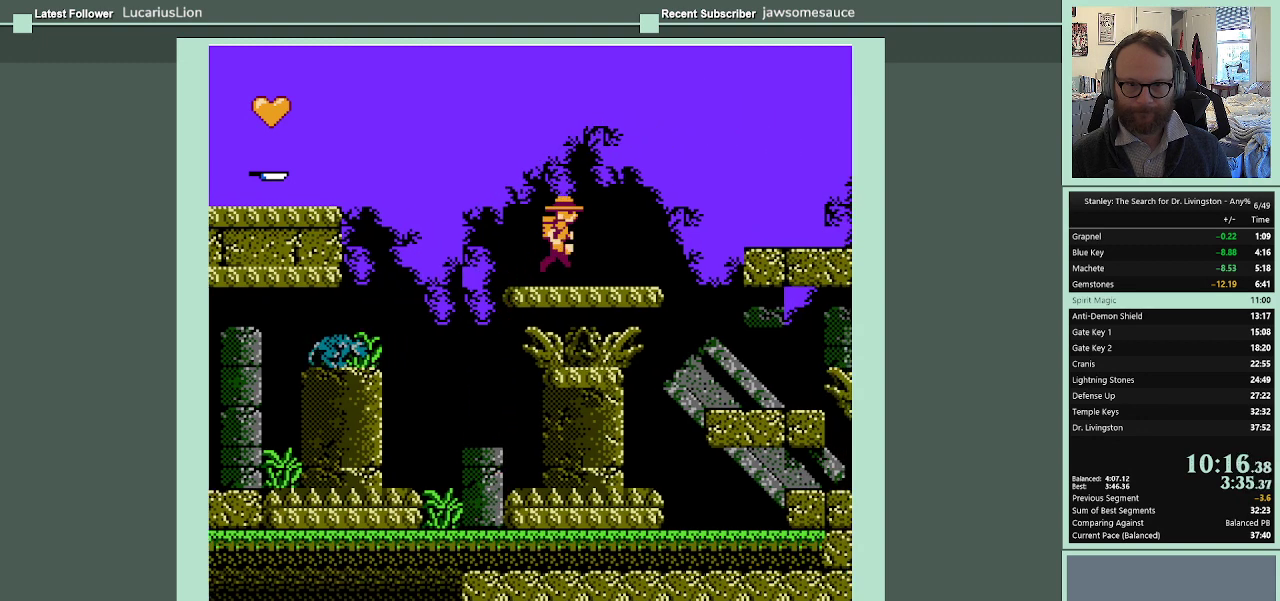
{"buttons": ["DPAD_RIGHT"], "events": []}
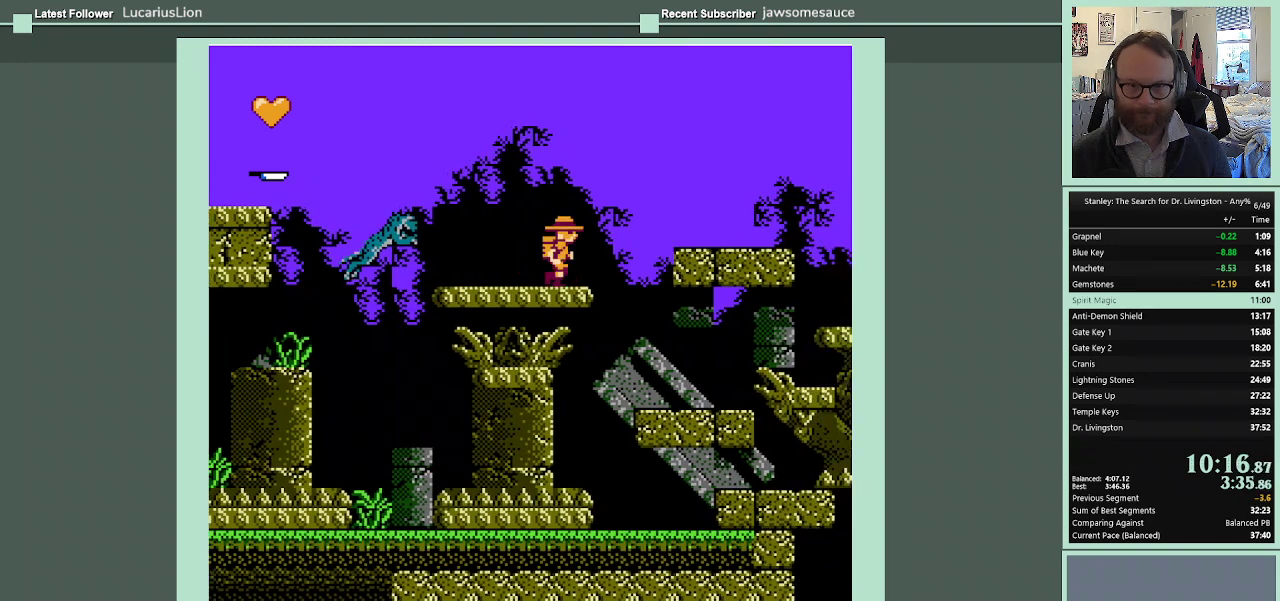
{"buttons": ["A", "DPAD_RIGHT"], "events": [[167, "A", "down"]]}
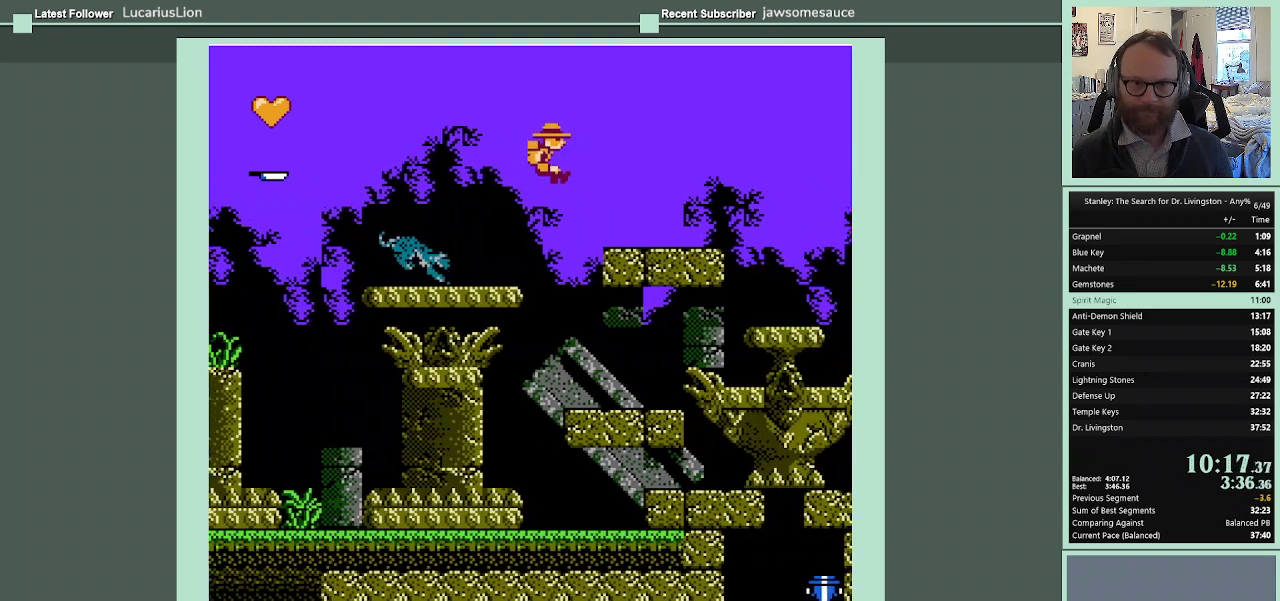
{"buttons": ["DPAD_RIGHT"], "events": [[267, "A", "up"]]}
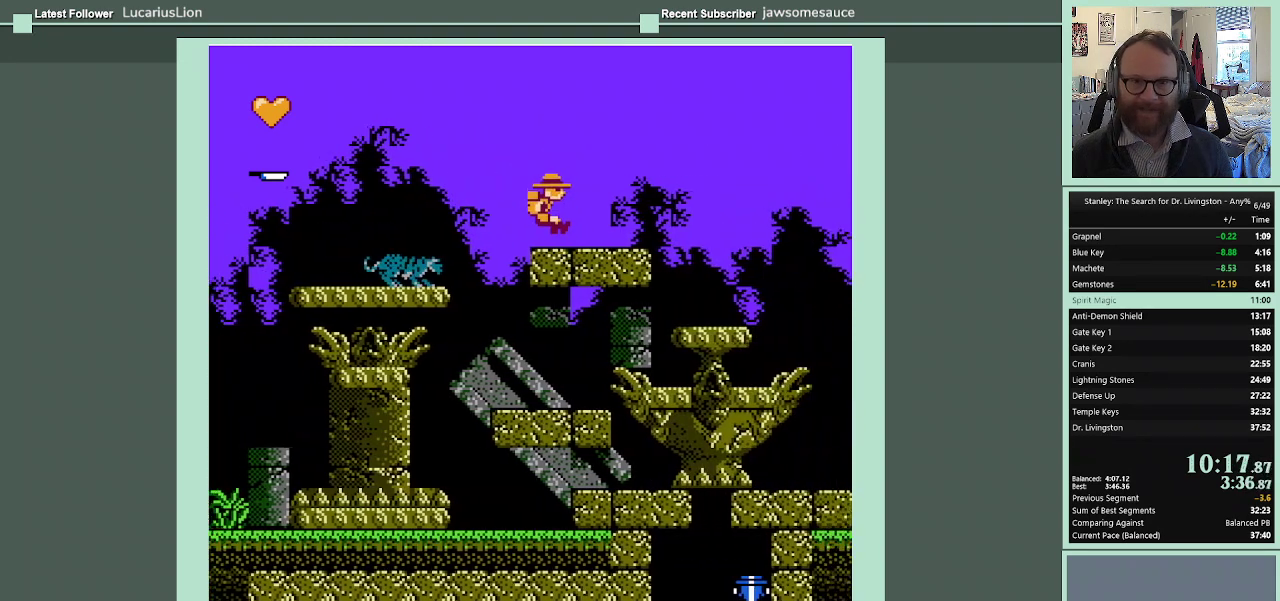
{"buttons": ["DPAD_RIGHT"], "events": []}
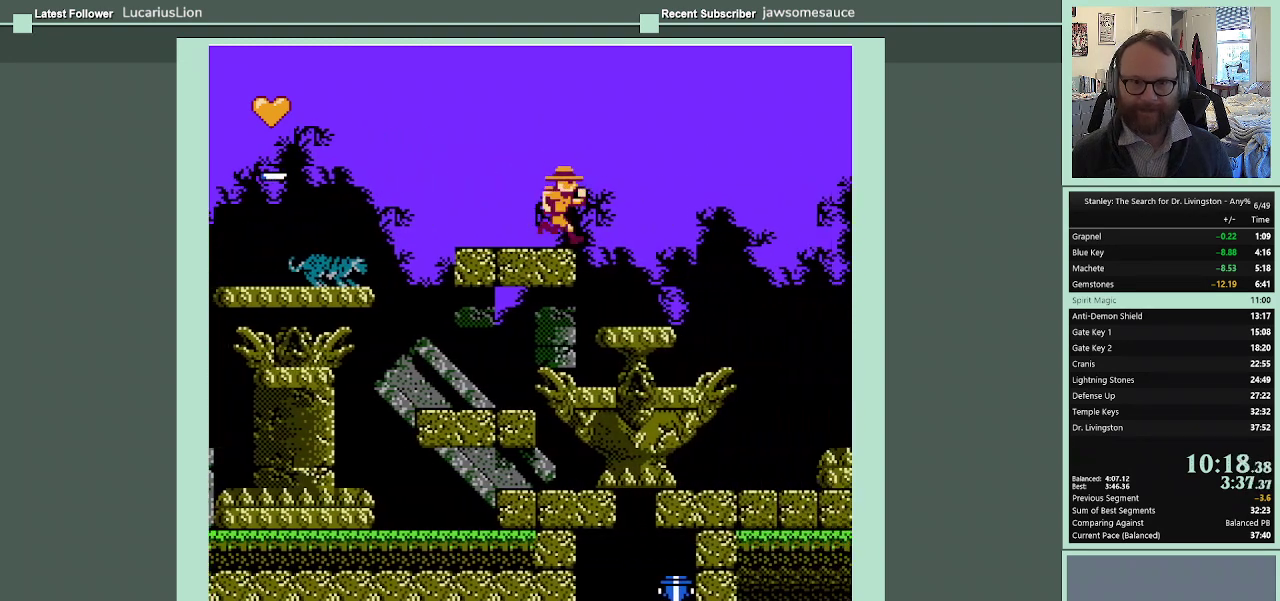
{"buttons": ["DPAD_RIGHT"], "events": []}
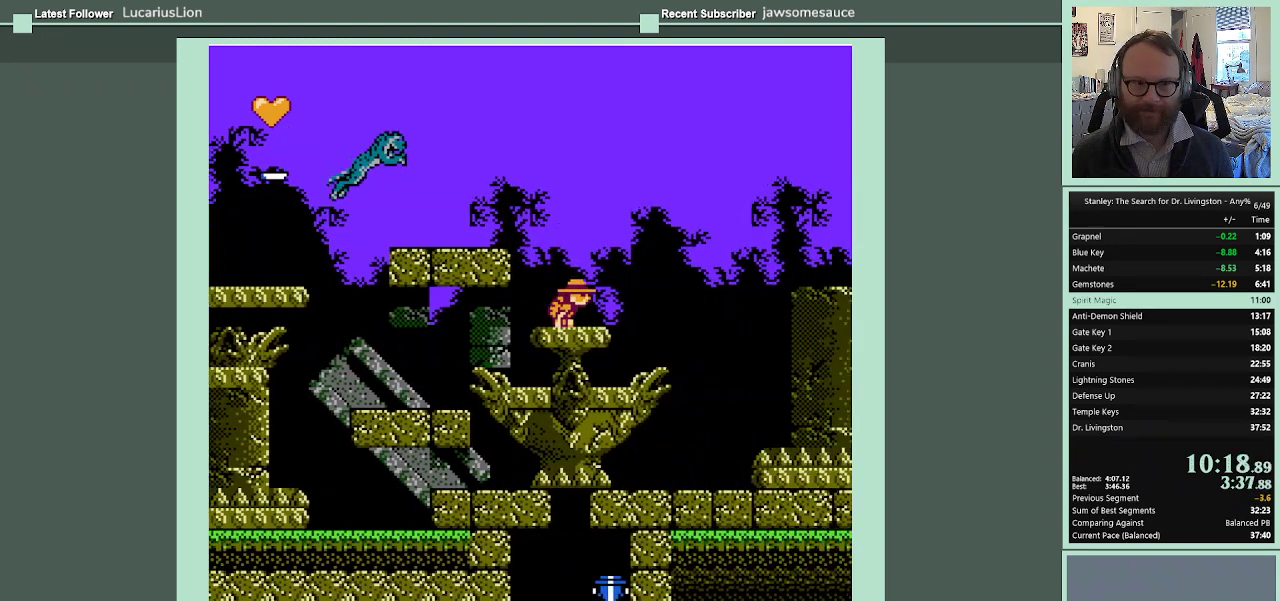
{"buttons": ["DPAD_RIGHT"], "events": [[133, "DPAD_RIGHT", "up"], [400, "DPAD_RIGHT", "down"]]}
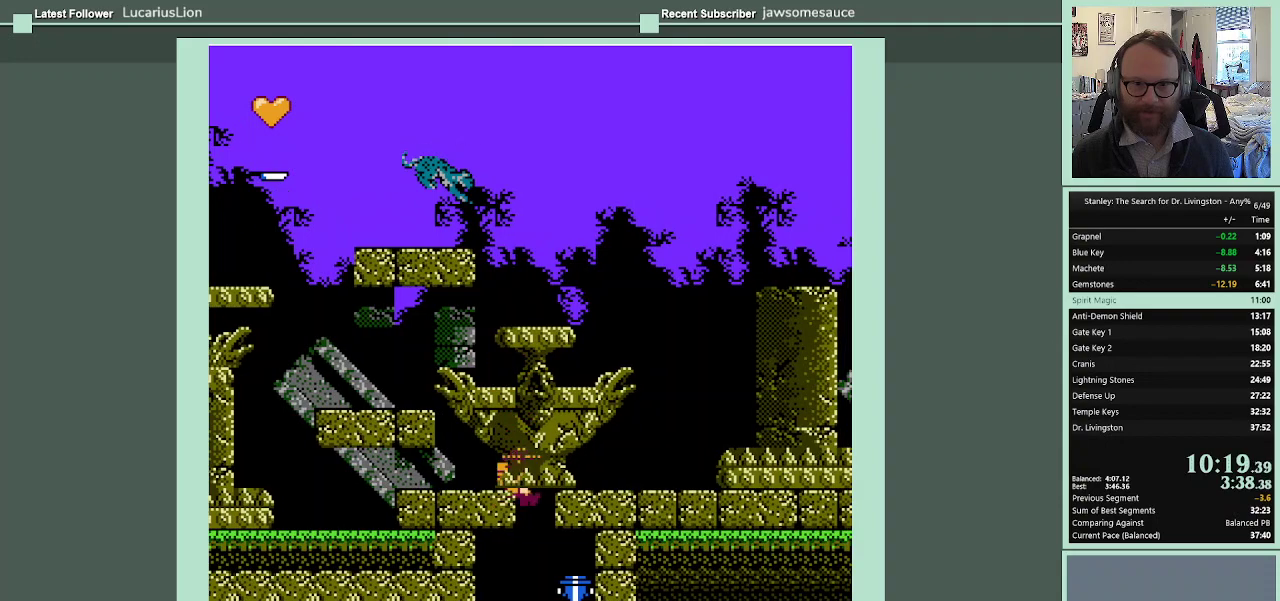
{"buttons": ["DPAD_RIGHT"], "events": [[133, "A", "down"], [467, "A", "up"]]}
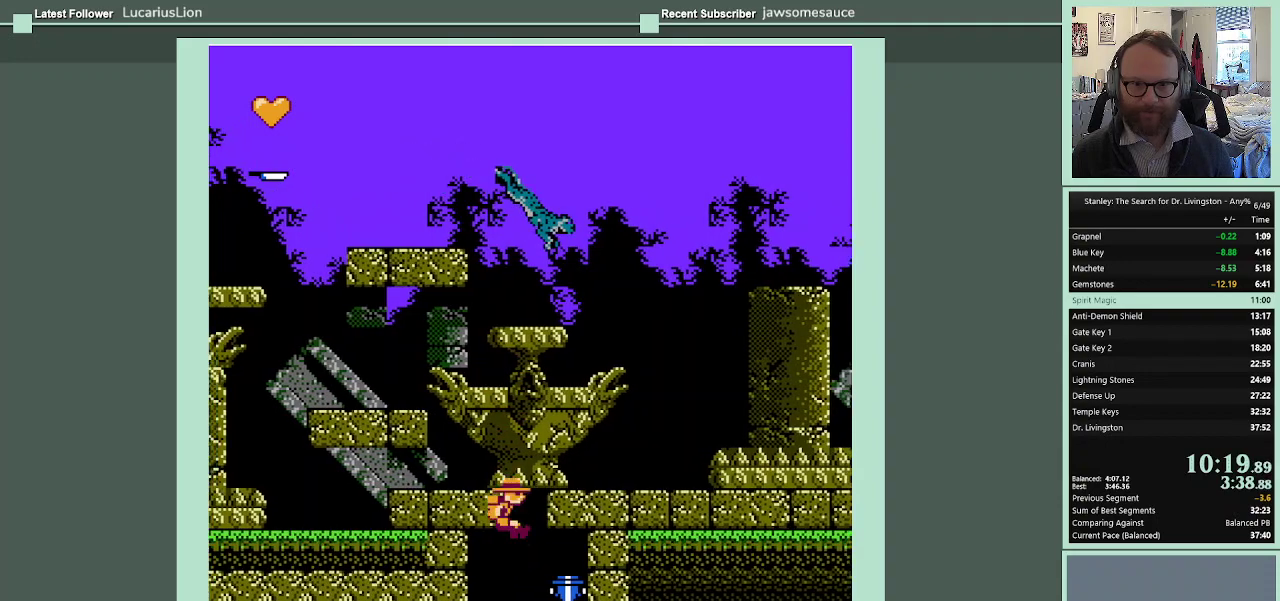
{"buttons": ["DPAD_RIGHT"], "events": [[333, "A", "down"], [467, "A", "up"]]}
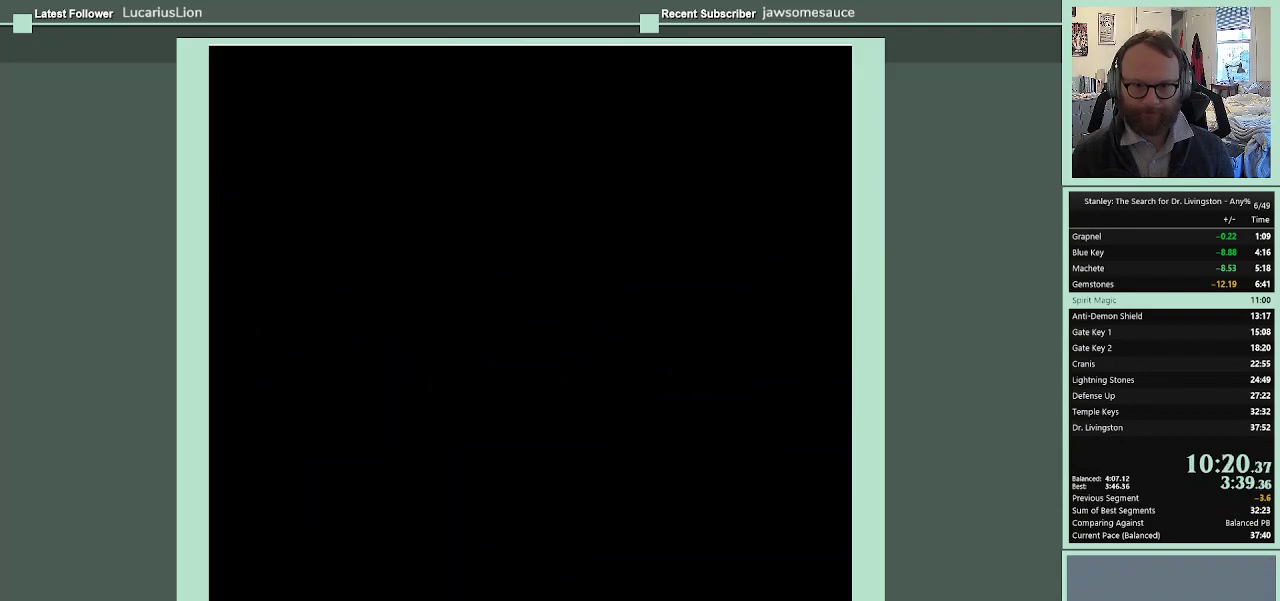
{"buttons": ["A", "DPAD_RIGHT"], "events": [[400, "A", "down"]]}
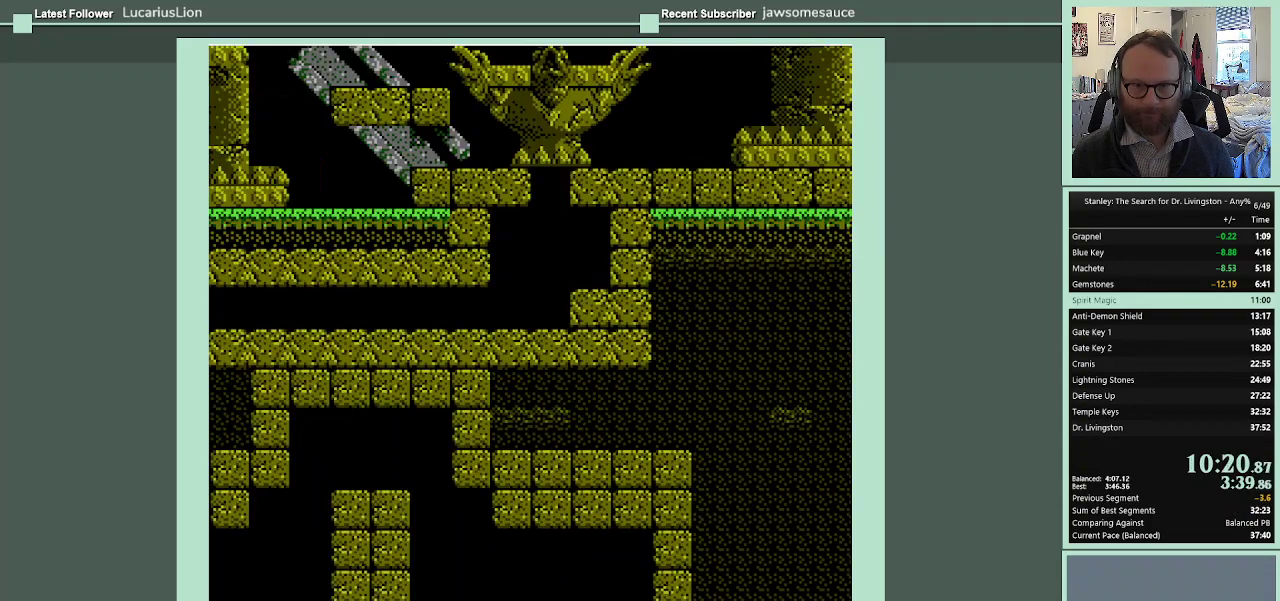
{"buttons": ["DPAD_RIGHT"], "events": [[100, "A", "up"], [267, "A", "down"], [400, "A", "up"]]}